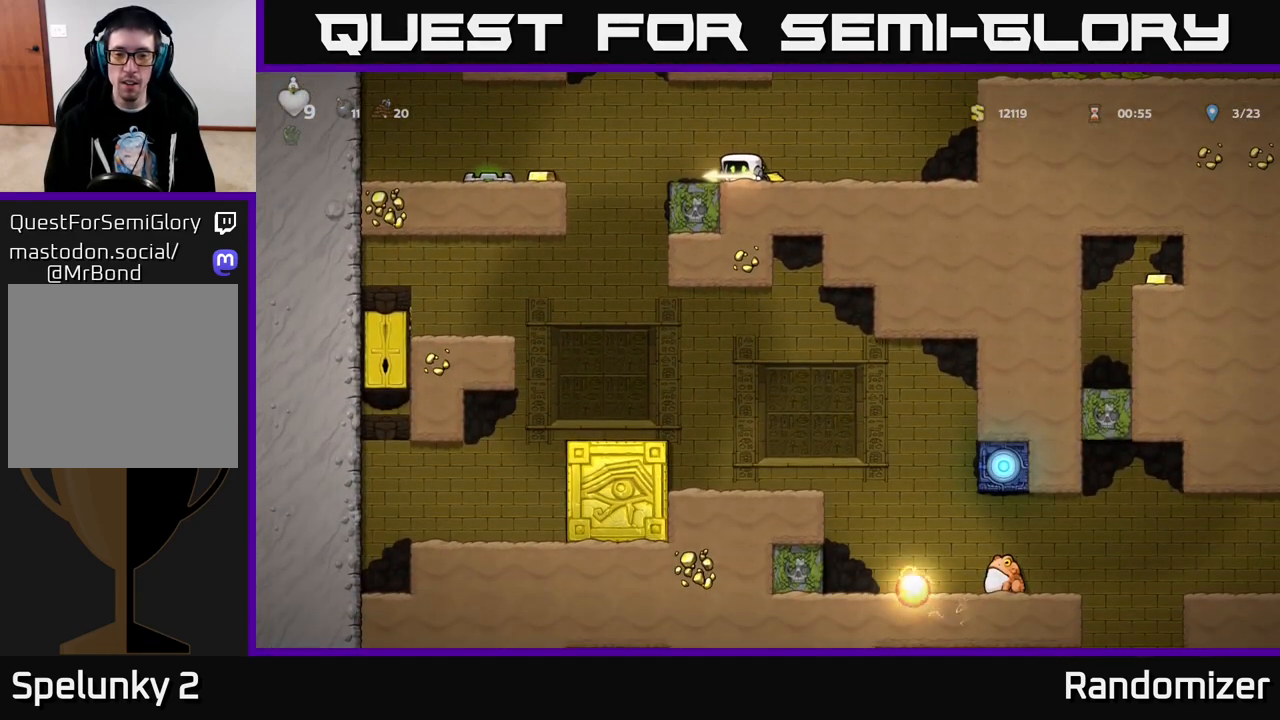
Gameplay with a controller (Xbox layout); each line is a JSON object with the inputs held at the frame after it. "events" lists button and stick changes between this image and that frame as [ms after this image, input, new state], when the widget could be followed in between.
{"buttons": [], "left_stick": "center", "right_stick": "center", "events": [[117, "DPAD_DOWN", "up"], [200, "A", "down"], [217, "DPAD_LEFT", "down"], [300, "A", "up"], [450, "DPAD_LEFT", "up"]]}
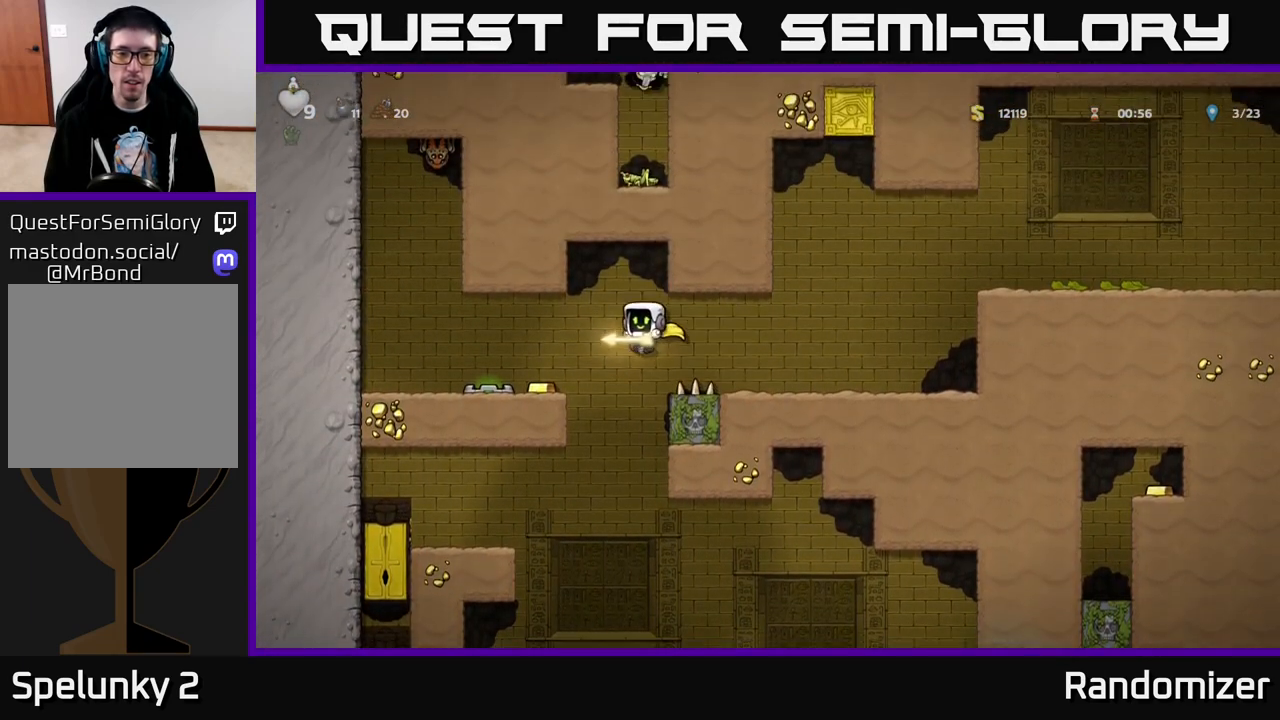
{"buttons": ["A", "DPAD_LEFT"], "left_stick": "center", "right_stick": "center", "events": [[217, "DPAD_LEFT", "down"], [333, "A", "down"]]}
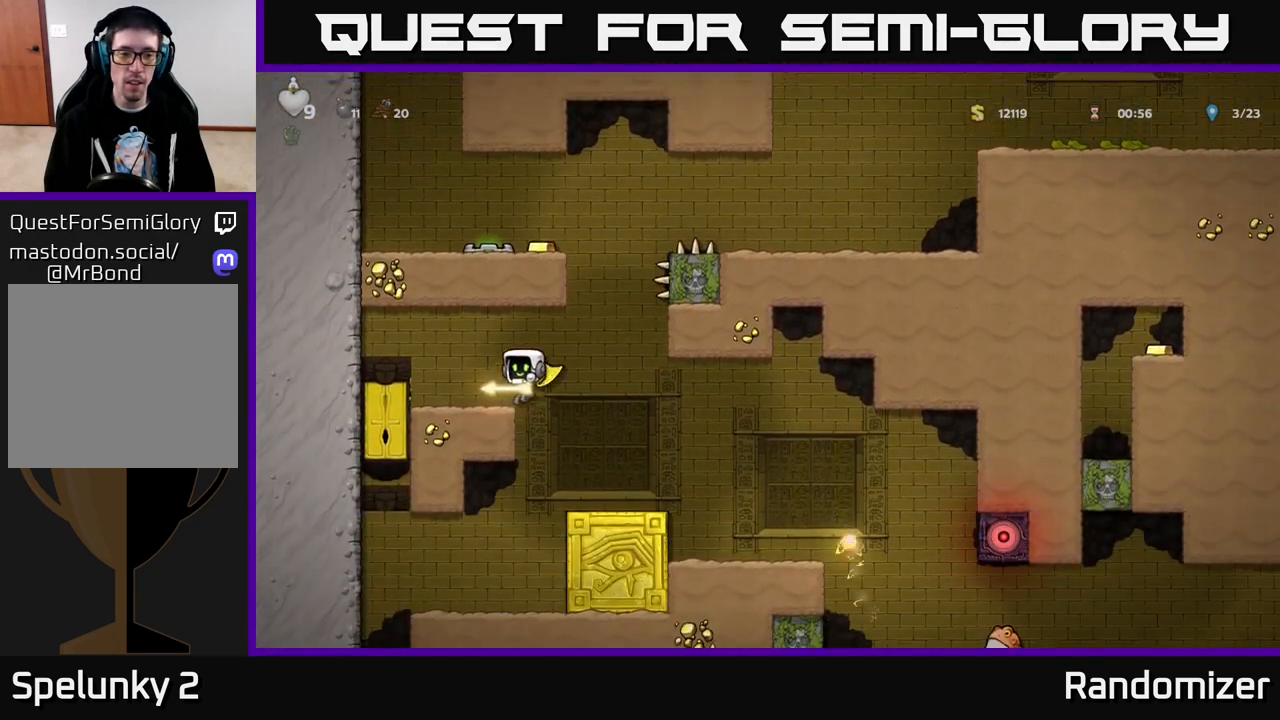
{"buttons": [], "left_stick": "center", "right_stick": "center", "events": [[100, "A", "up"], [200, "DPAD_LEFT", "up"], [383, "DPAD_RIGHT", "down"], [433, "DPAD_RIGHT", "up"]]}
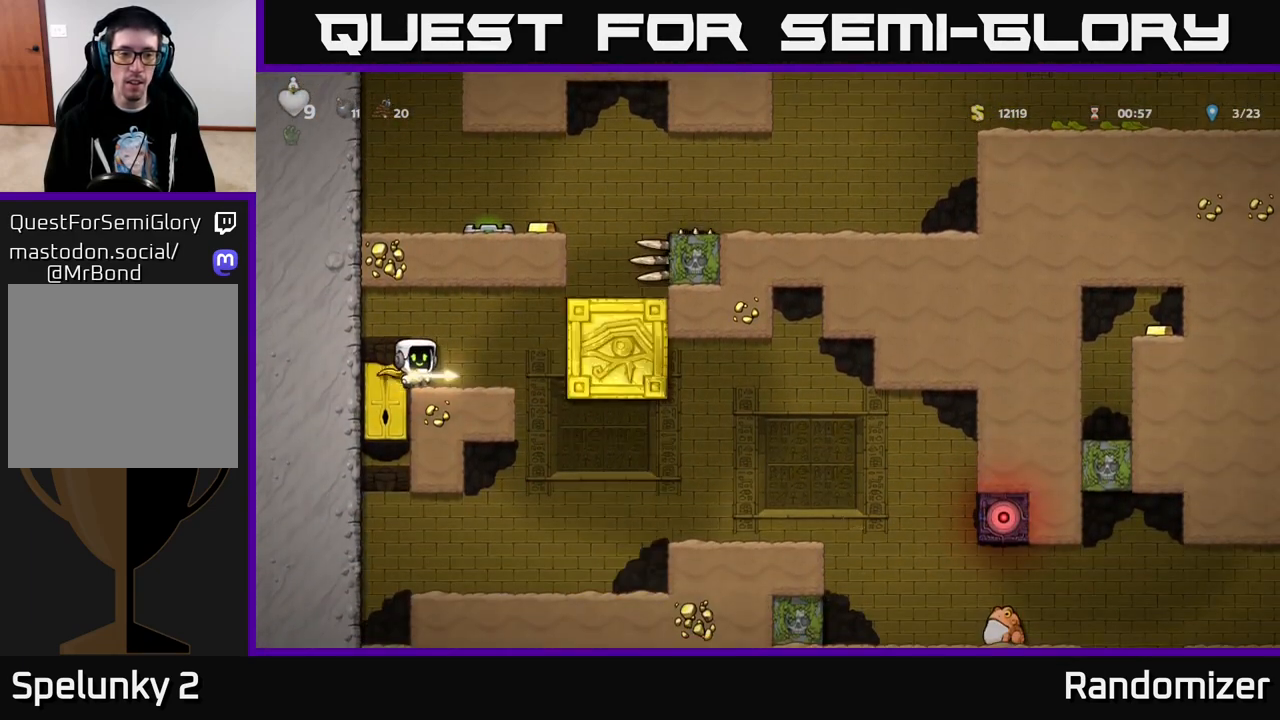
{"buttons": ["DPAD_RIGHT"], "left_stick": "center", "right_stick": "center", "events": [[133, "DPAD_RIGHT", "down"]]}
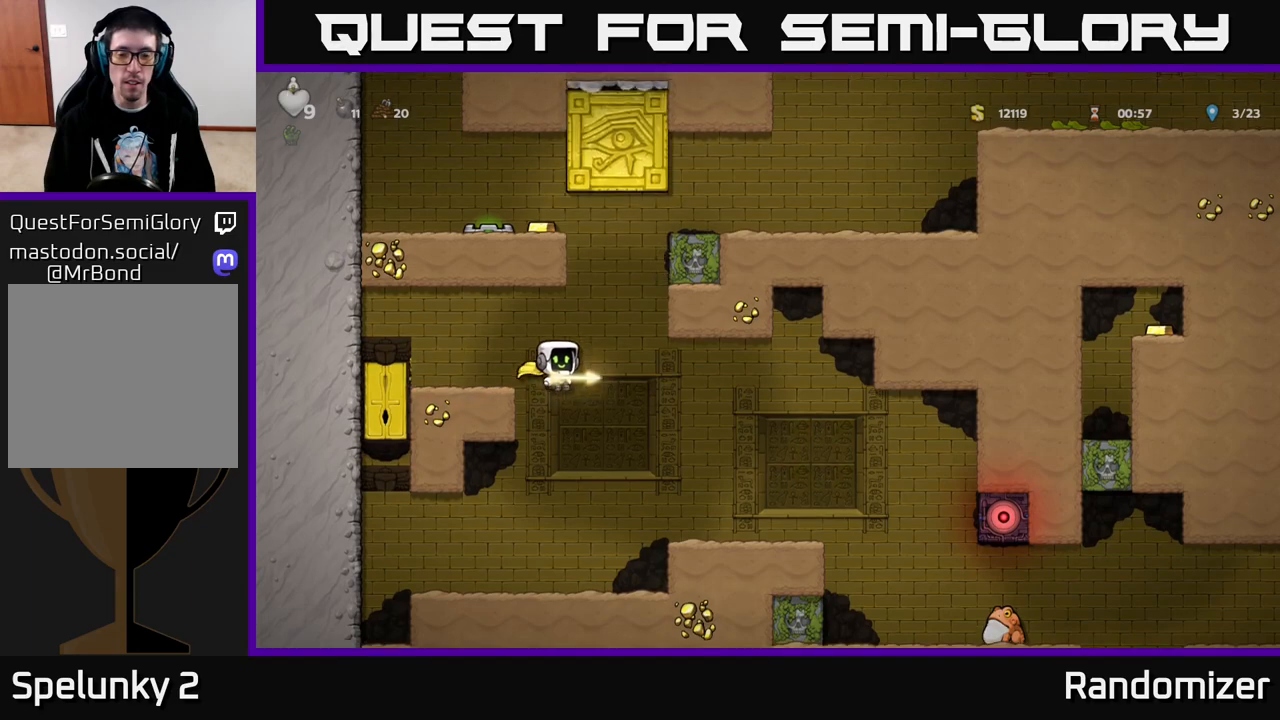
{"buttons": [], "left_stick": "center", "right_stick": "center", "events": [[183, "DPAD_RIGHT", "up"], [267, "X", "down"], [350, "X", "up"]]}
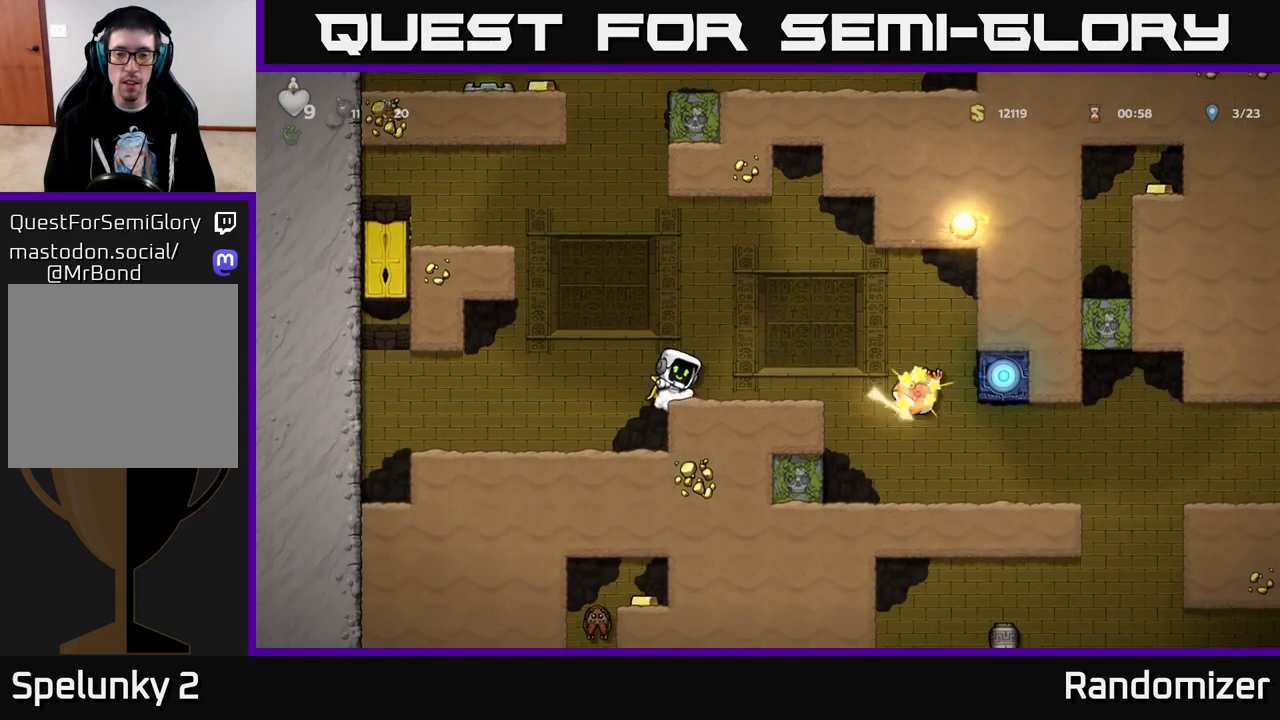
{"buttons": ["A"], "left_stick": "center", "right_stick": "center", "events": [[350, "DPAD_RIGHT", "down"], [383, "DPAD_RIGHT", "up"], [467, "A", "down"]]}
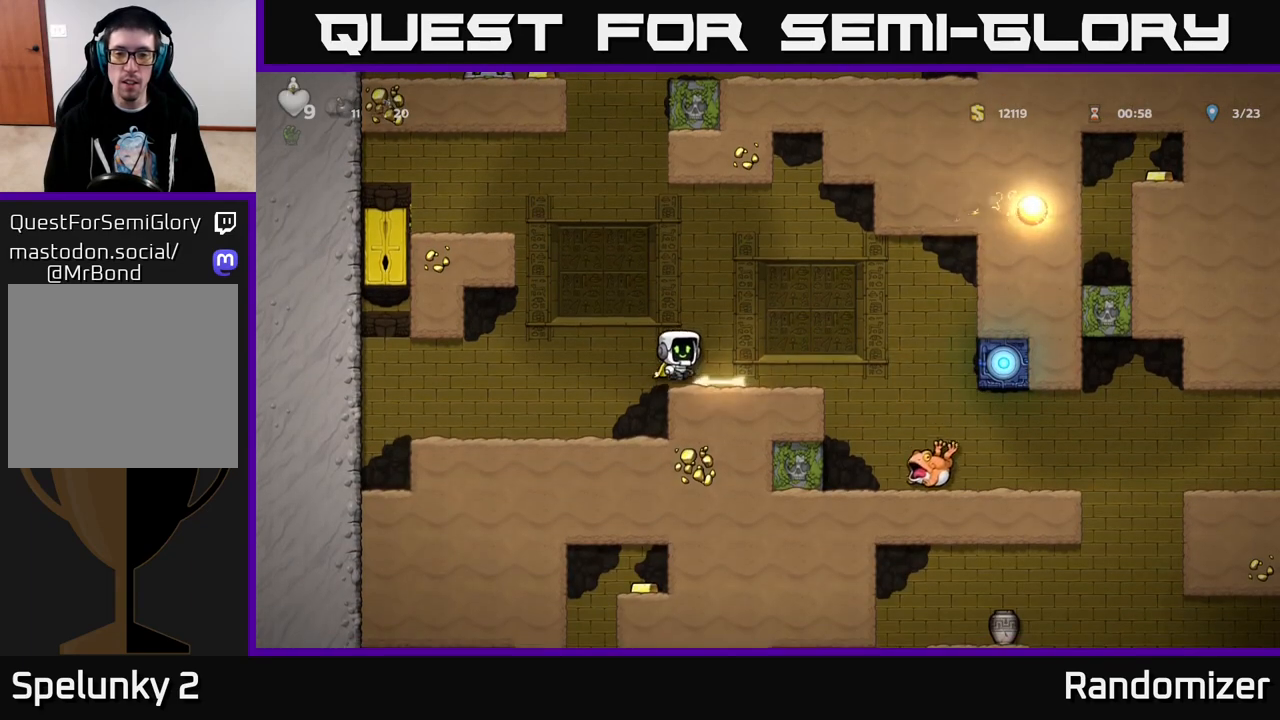
{"buttons": [], "left_stick": "center", "right_stick": "center", "events": [[167, "A", "up"], [250, "DPAD_RIGHT", "down"], [333, "DPAD_RIGHT", "up"]]}
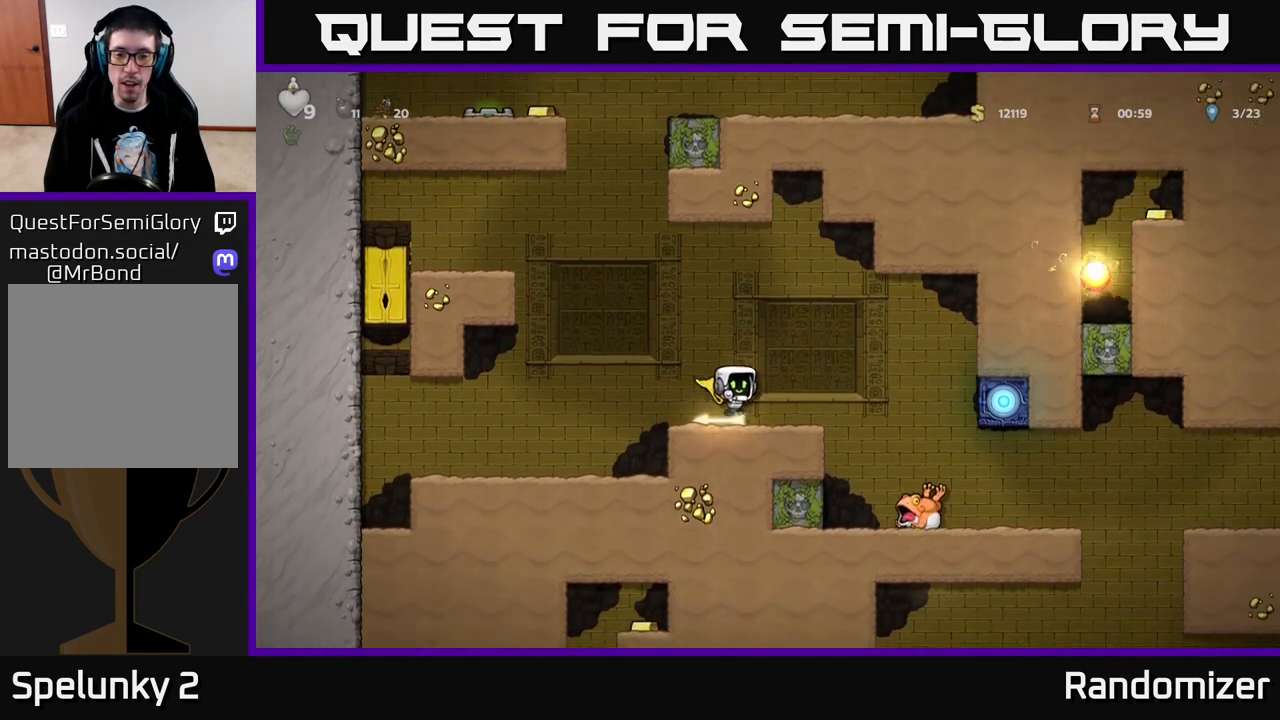
{"buttons": [], "left_stick": "center", "right_stick": "center", "events": [[17, "DPAD_DOWN", "down"], [150, "X", "down"], [217, "DPAD_DOWN", "up"], [267, "X", "up"]]}
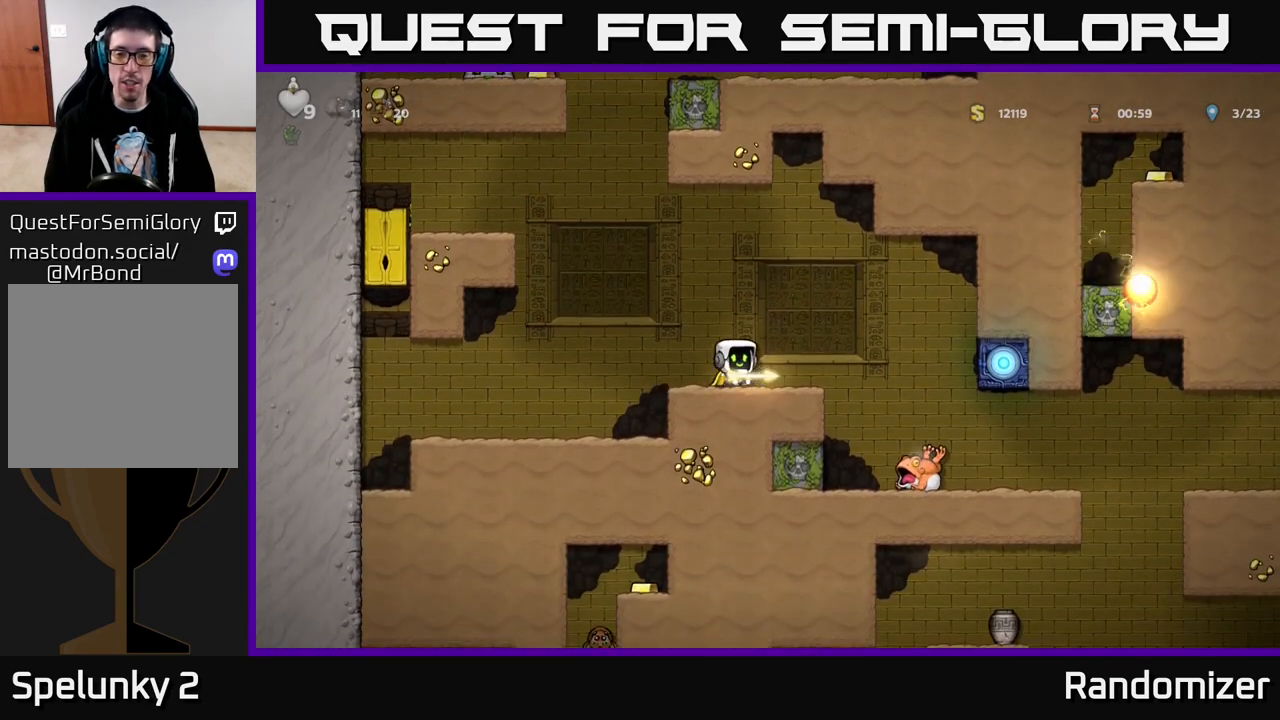
{"buttons": [], "left_stick": "center", "right_stick": "center", "events": []}
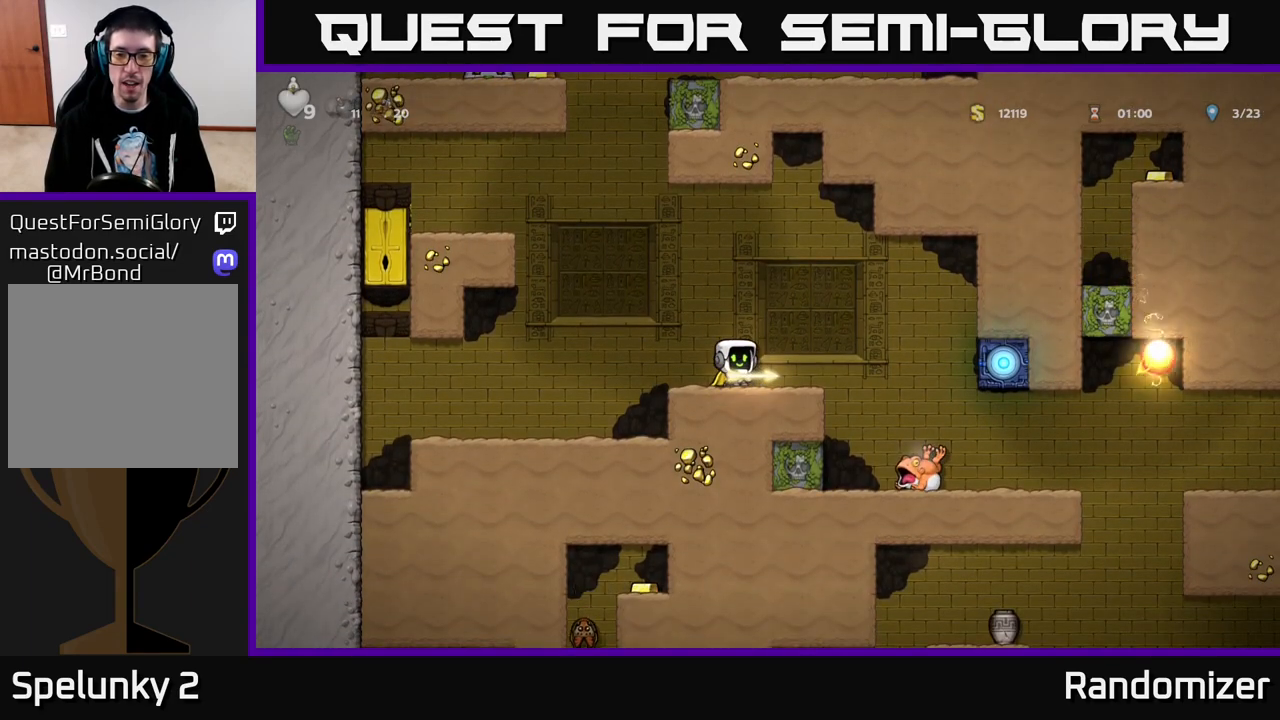
{"buttons": [], "left_stick": "center", "right_stick": "center", "events": []}
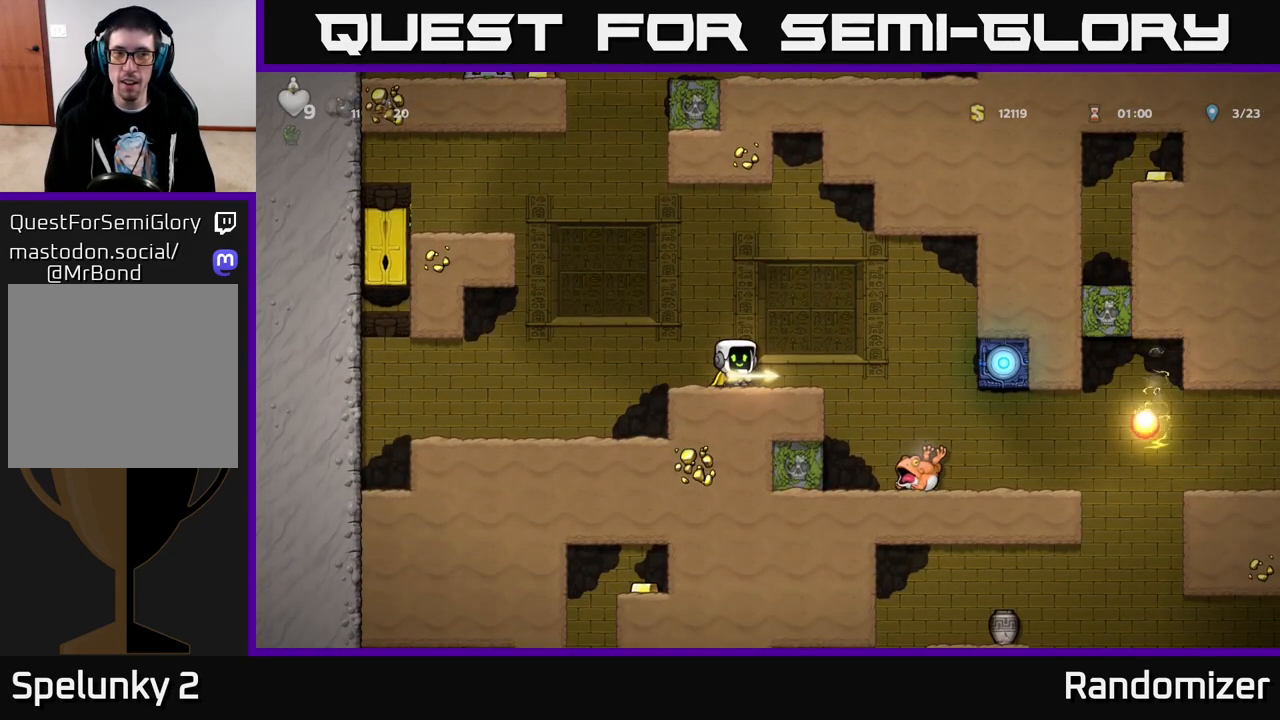
{"buttons": [], "left_stick": "center", "right_stick": "center", "events": []}
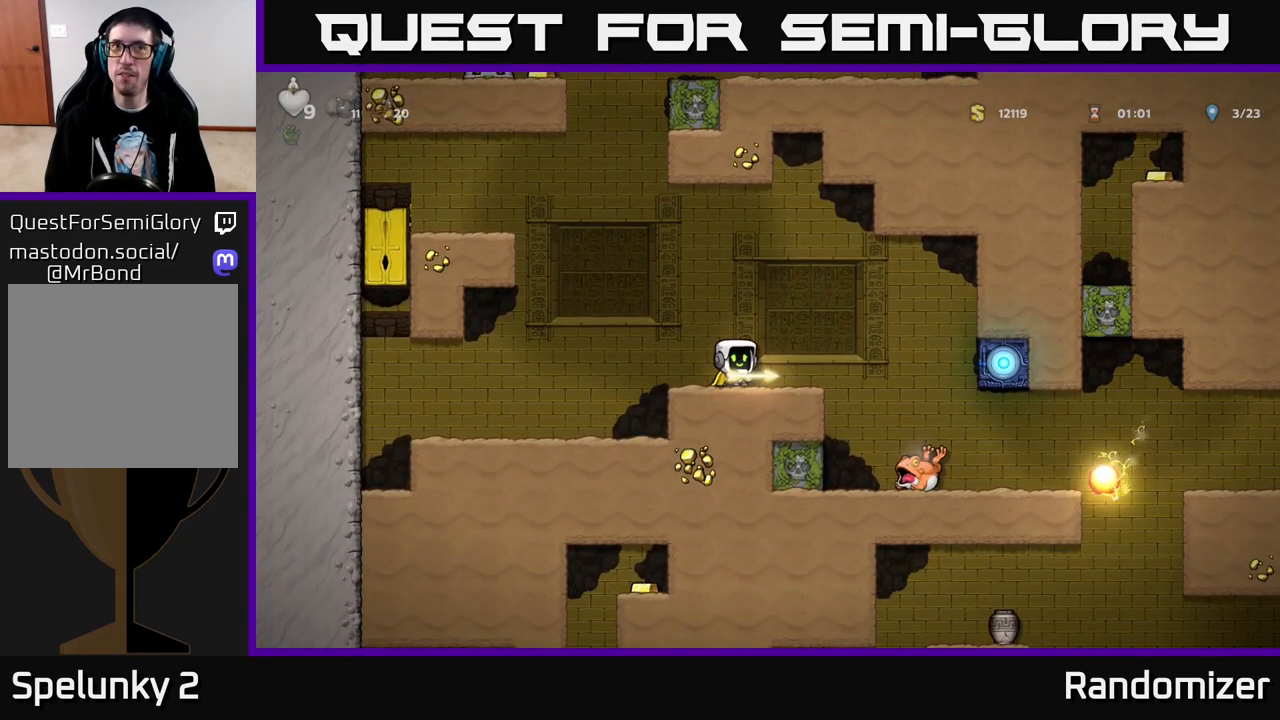
{"buttons": [], "left_stick": "center", "right_stick": "center", "events": [[83, "A", "down"], [133, "A", "up"]]}
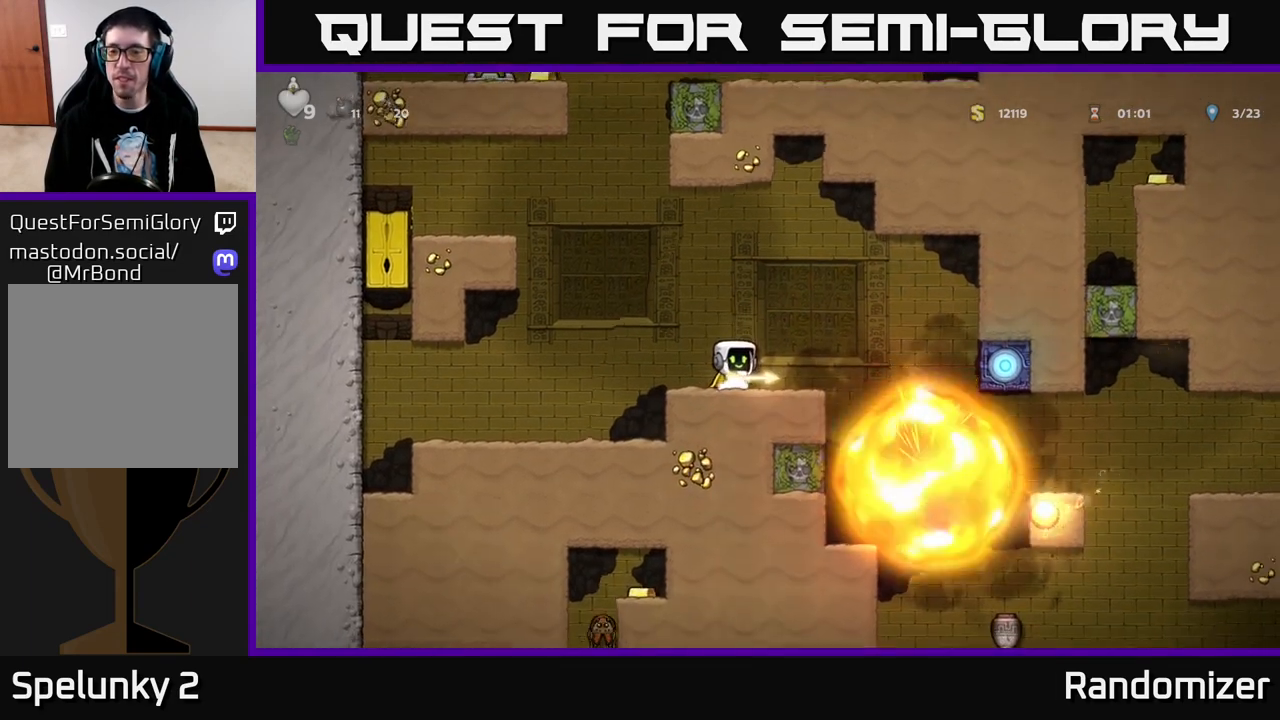
{"buttons": ["DPAD_RIGHT"], "left_stick": "center", "right_stick": "center", "events": [[350, "DPAD_RIGHT", "down"], [400, "A", "down"], [500, "A", "up"]]}
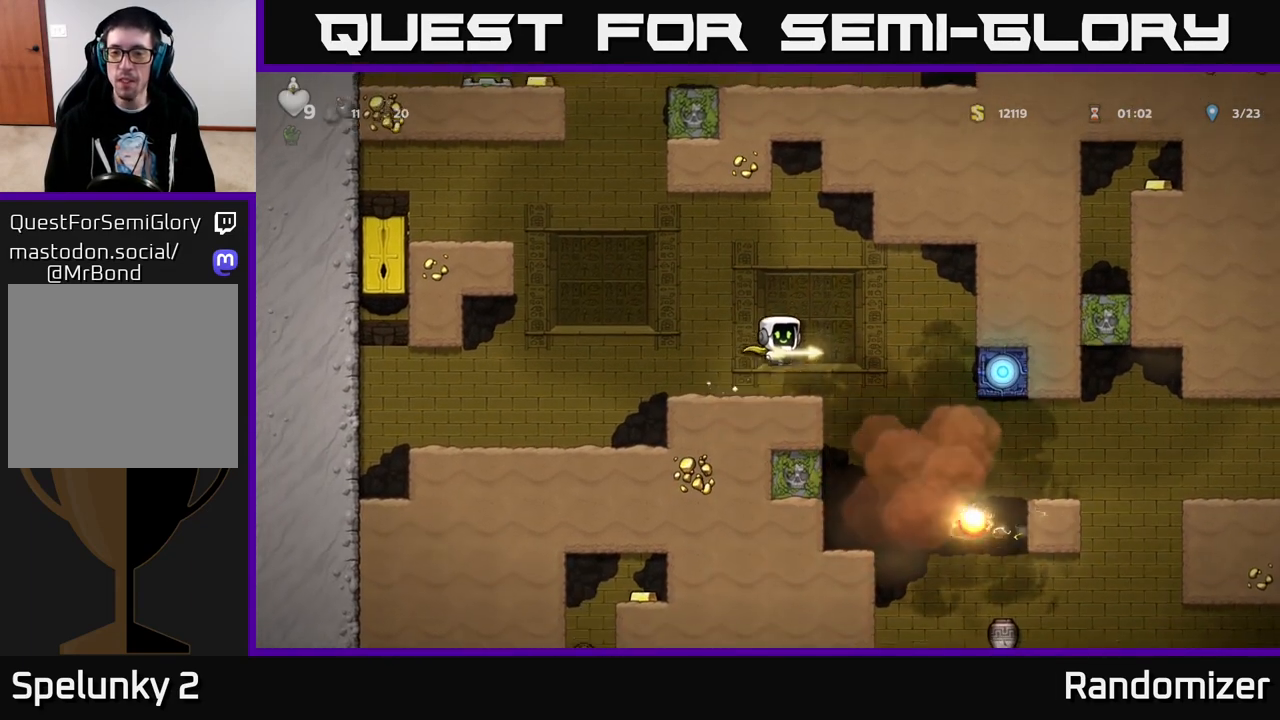
{"buttons": ["A", "DPAD_RIGHT"], "left_stick": "center", "right_stick": "center", "events": [[317, "DPAD_RIGHT", "up"], [333, "DPAD_RIGHT", "down"], [417, "A", "down"]]}
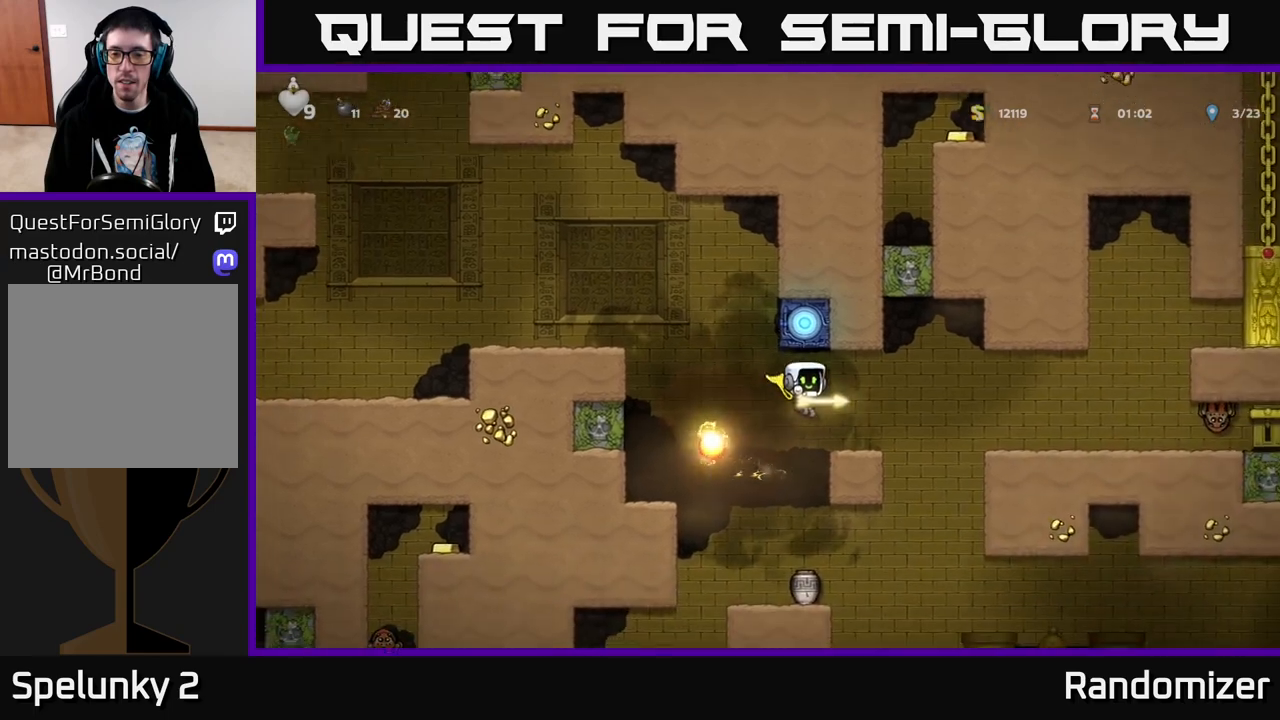
{"buttons": ["A", "DPAD_RIGHT"], "left_stick": "center", "right_stick": "center", "events": [[17, "DPAD_RIGHT", "up"], [233, "A", "up"], [350, "DPAD_RIGHT", "down"], [483, "A", "down"]]}
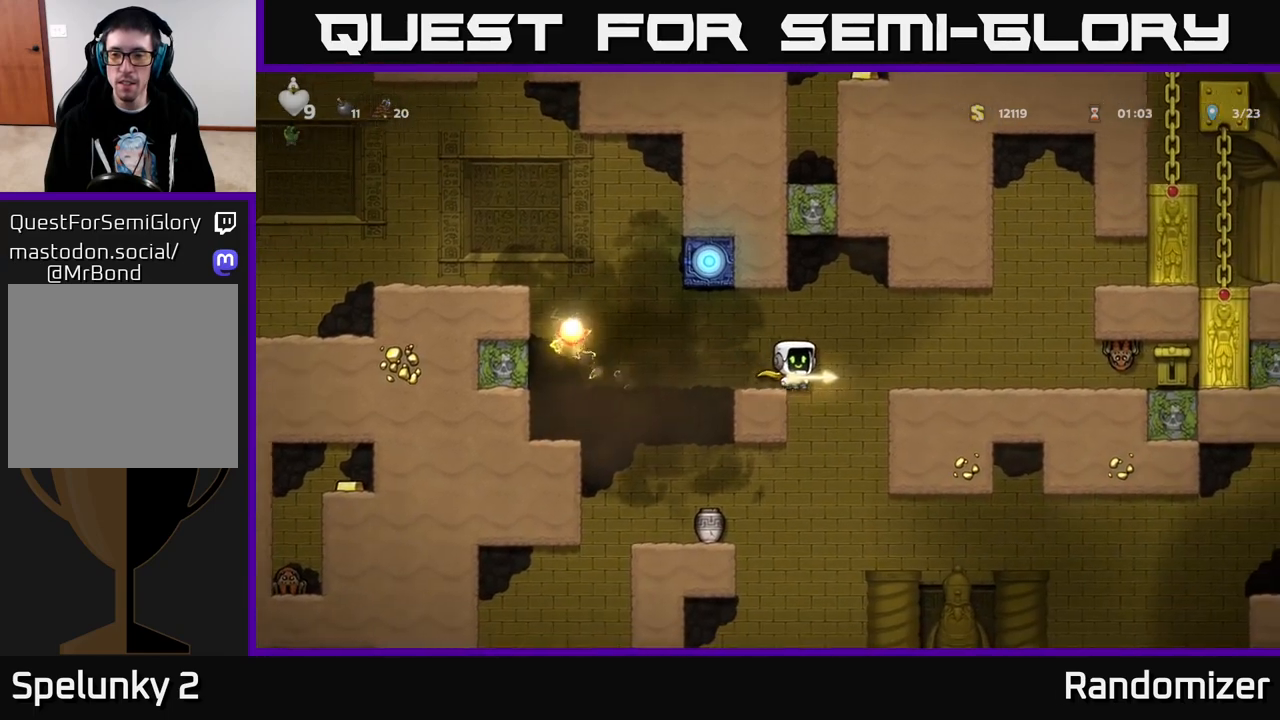
{"buttons": ["X"], "left_stick": "center", "right_stick": "center", "events": [[67, "A", "up"], [367, "DPAD_RIGHT", "up"], [450, "X", "down"]]}
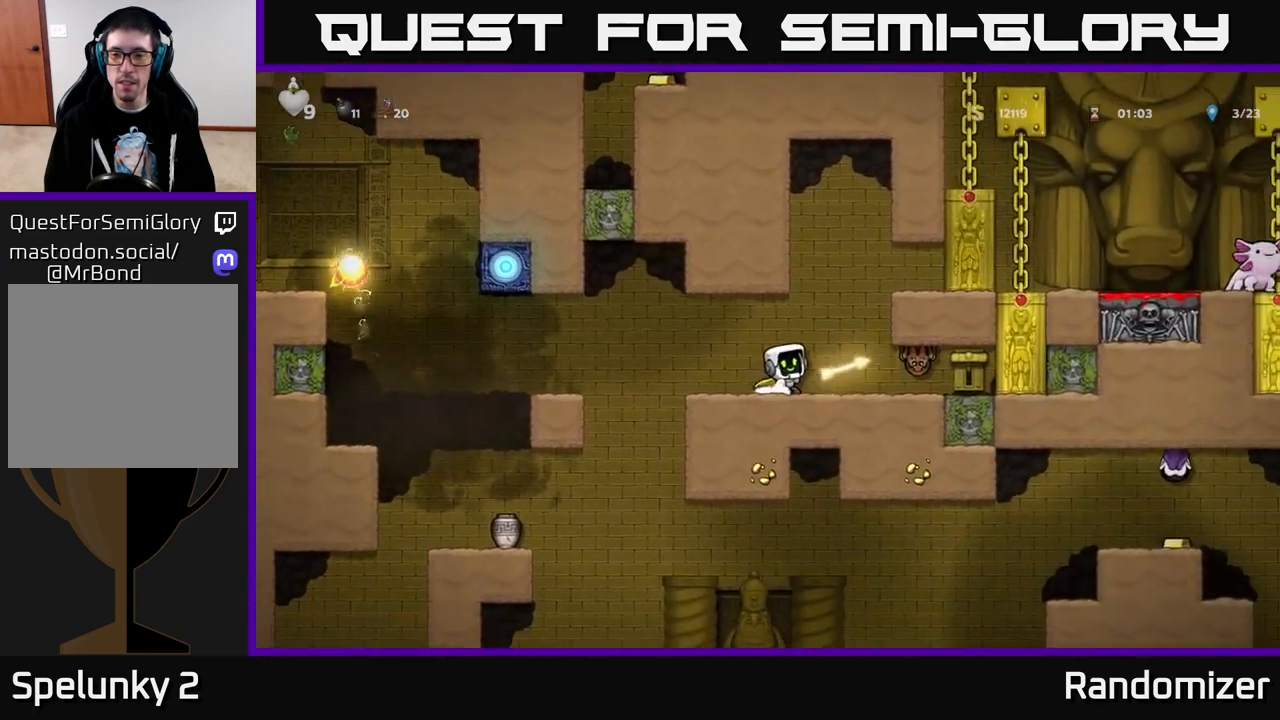
{"buttons": ["DPAD_DOWN"], "left_stick": "center", "right_stick": "center", "events": [[33, "X", "up"], [300, "DPAD_DOWN", "down"]]}
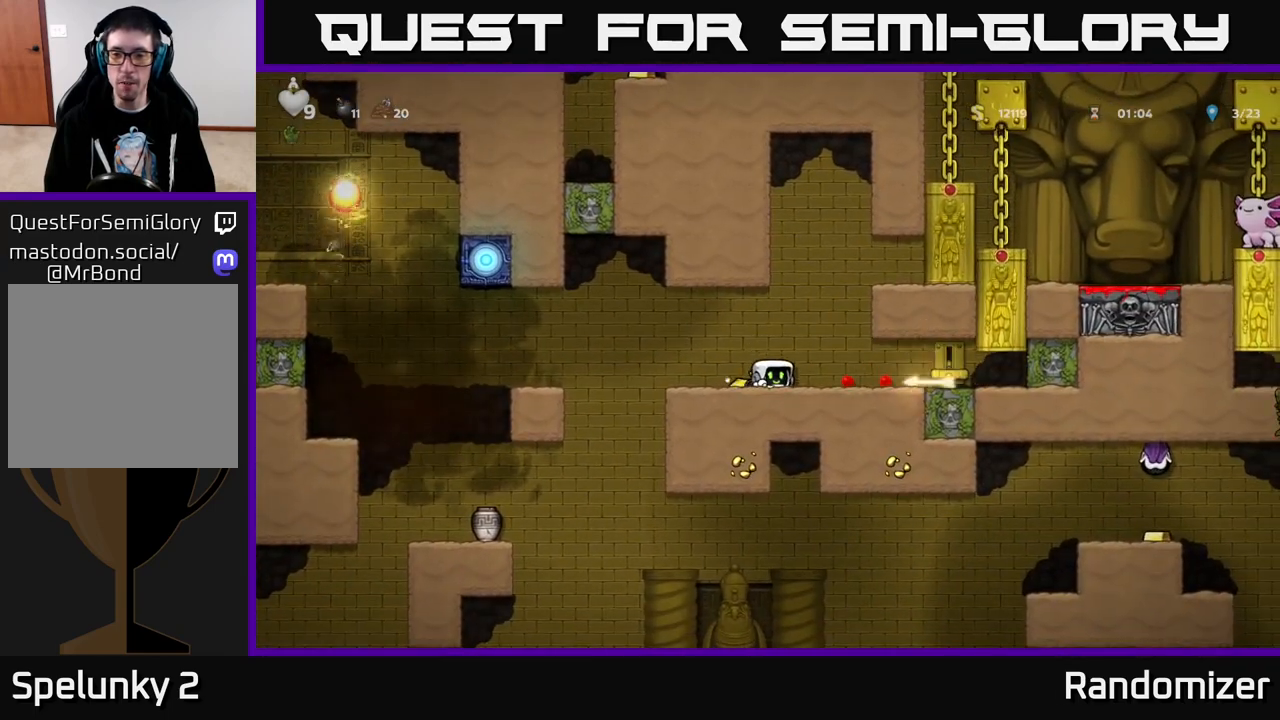
{"buttons": ["DPAD_DOWN"], "left_stick": "center", "right_stick": "center", "events": []}
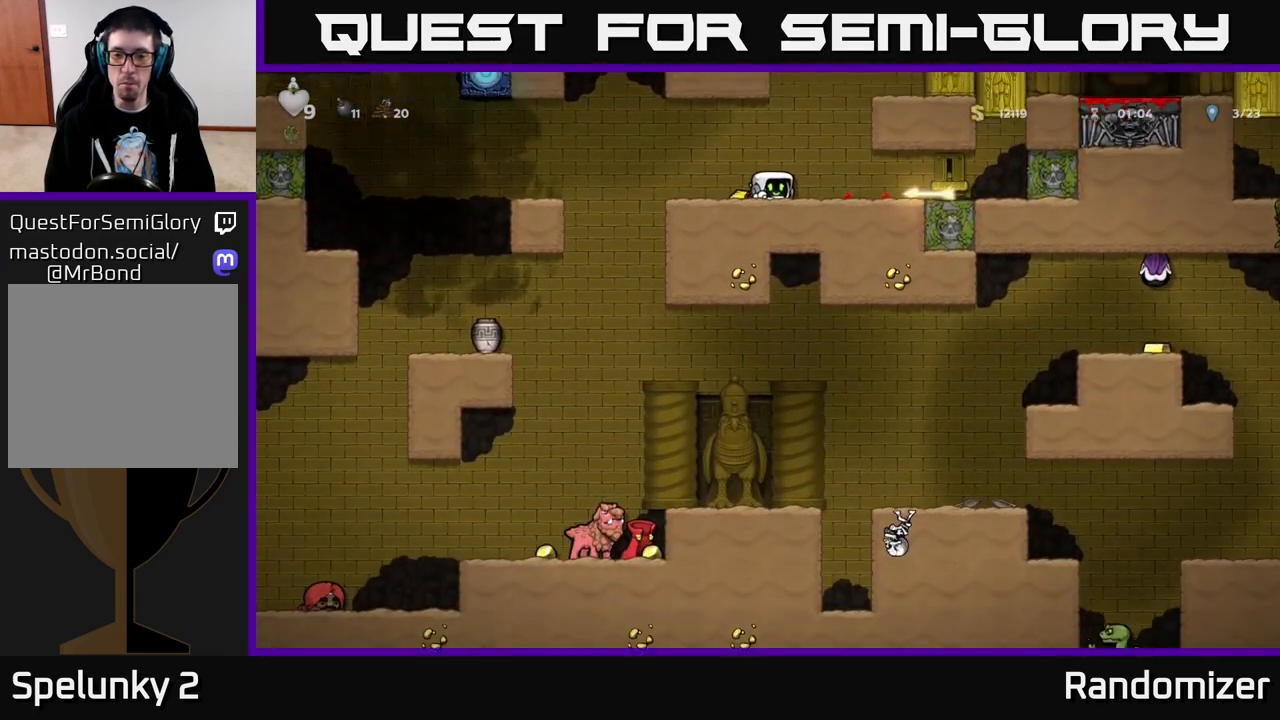
{"buttons": ["DPAD_DOWN"], "left_stick": "center", "right_stick": "center", "events": []}
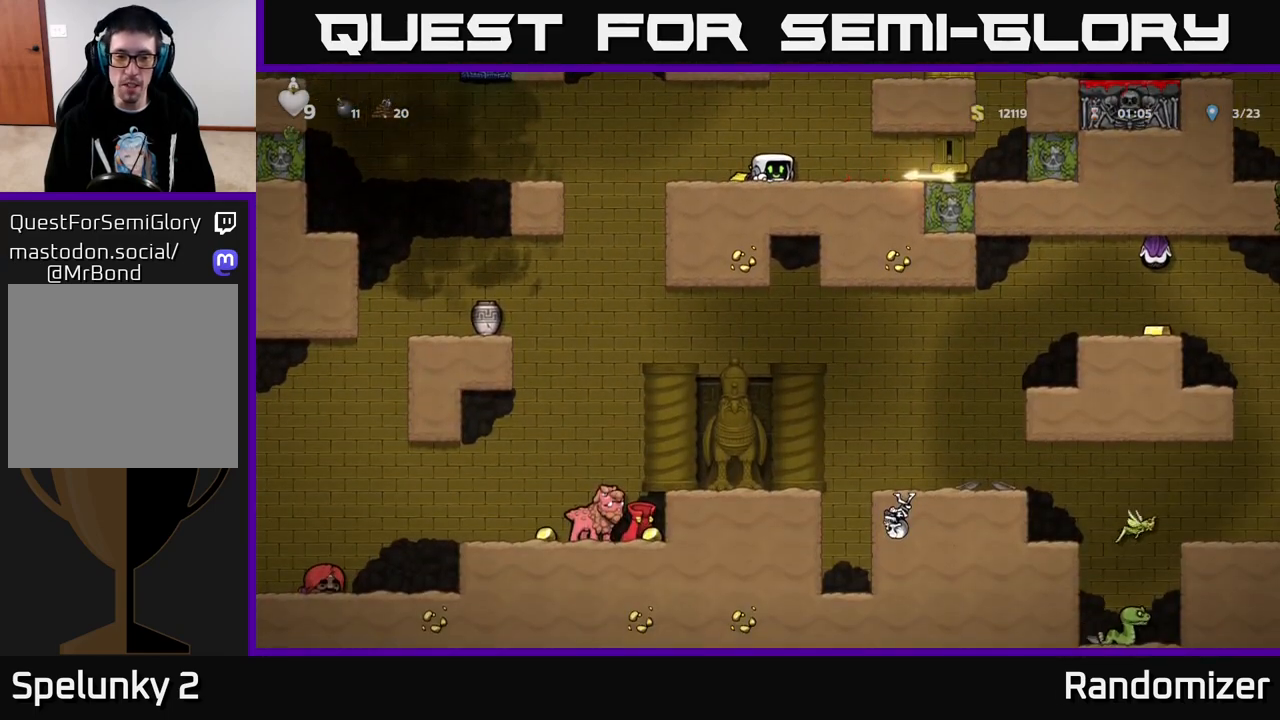
{"buttons": ["DPAD_RIGHT"], "left_stick": "center", "right_stick": "center", "events": [[83, "DPAD_DOWN", "up"], [167, "DPAD_LEFT", "down"], [350, "DPAD_LEFT", "up"], [450, "DPAD_RIGHT", "down"]]}
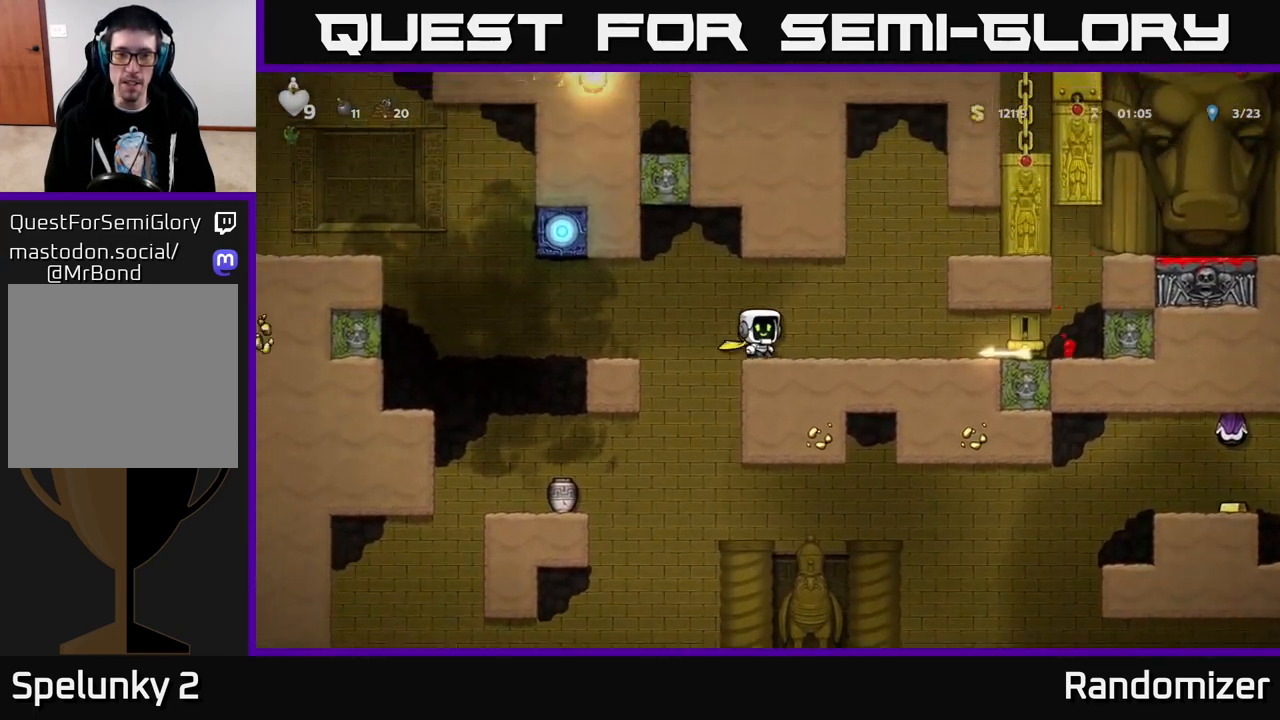
{"buttons": ["DPAD_RIGHT"], "left_stick": "center", "right_stick": "center", "events": []}
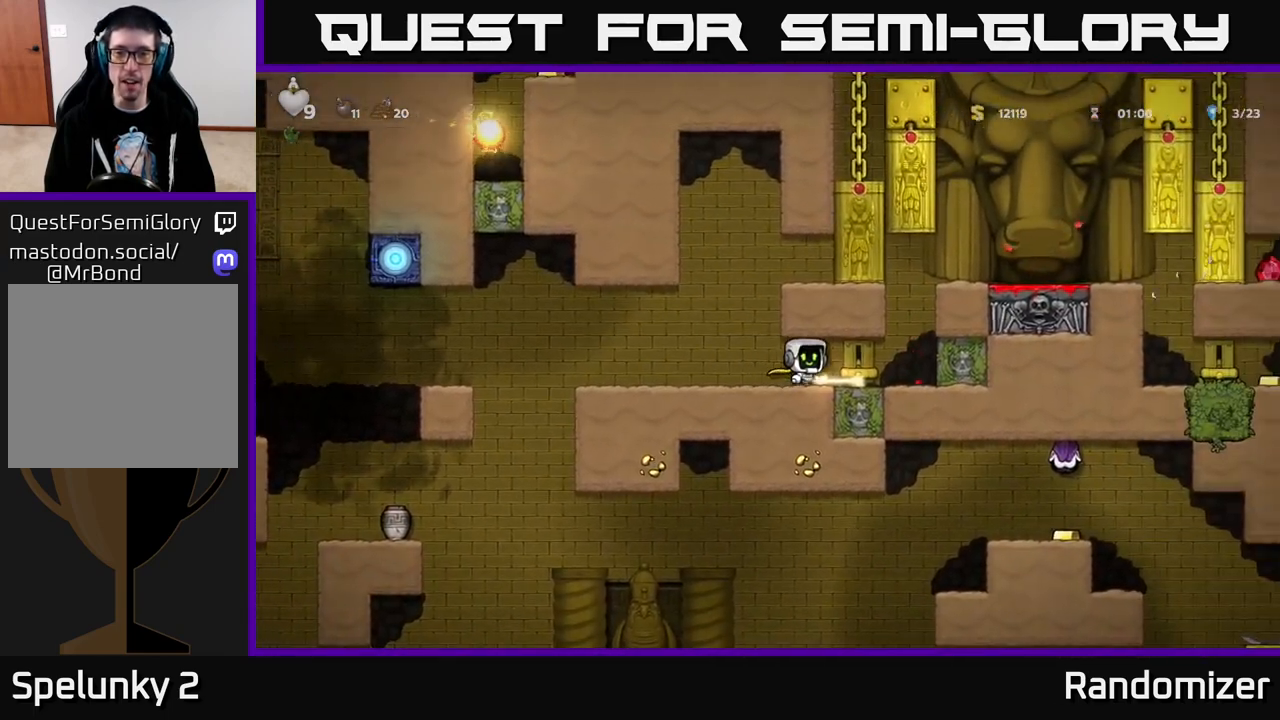
{"buttons": ["DPAD_LEFT"], "left_stick": "center", "right_stick": "center", "events": [[17, "DPAD_DOWN", "down"], [17, "DPAD_RIGHT", "up"], [67, "X", "down"], [117, "X", "up"], [167, "DPAD_DOWN", "up"], [183, "DPAD_LEFT", "down"]]}
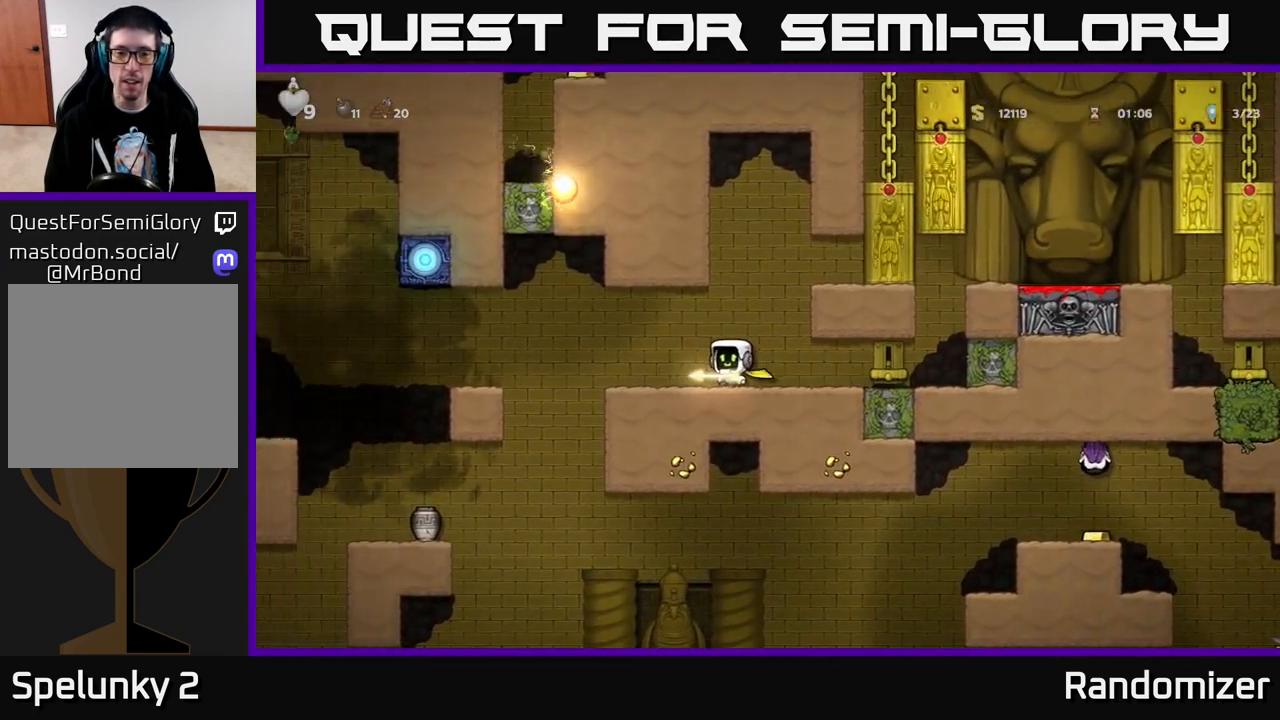
{"buttons": [], "left_stick": "center", "right_stick": "center", "events": [[383, "DPAD_LEFT", "up"]]}
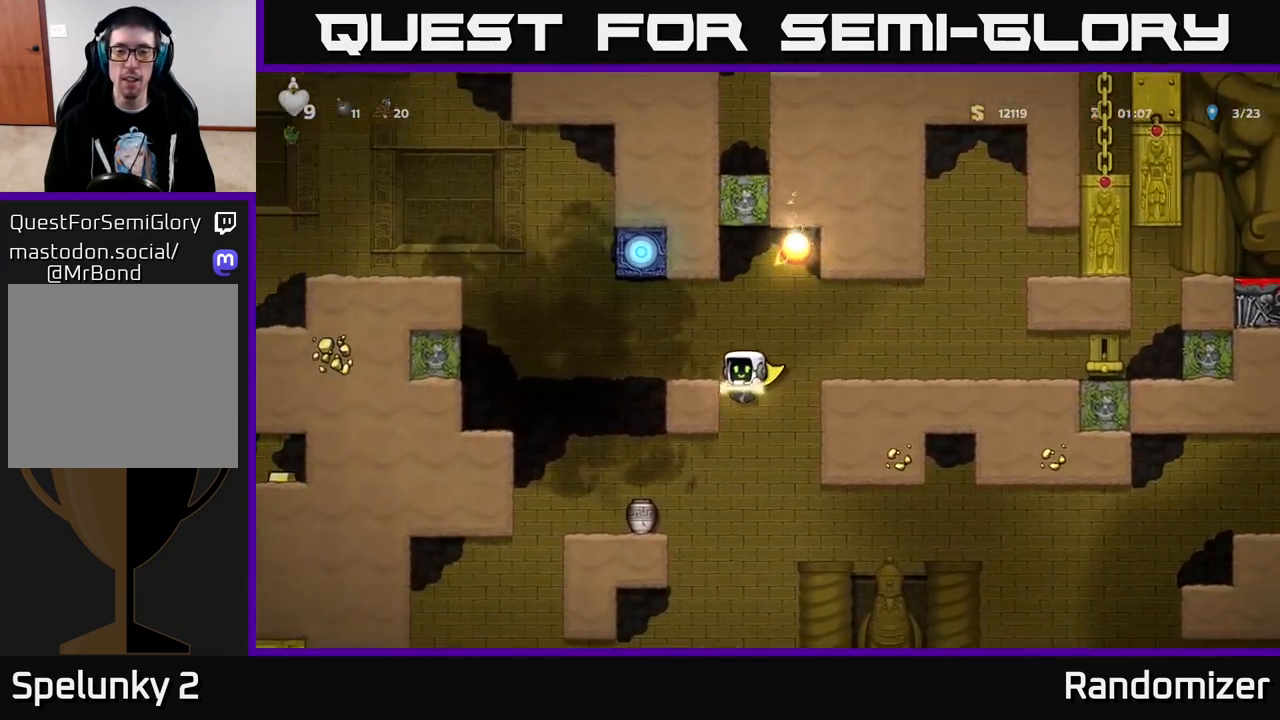
{"buttons": ["A"], "left_stick": "center", "right_stick": "center", "events": [[267, "A", "down"]]}
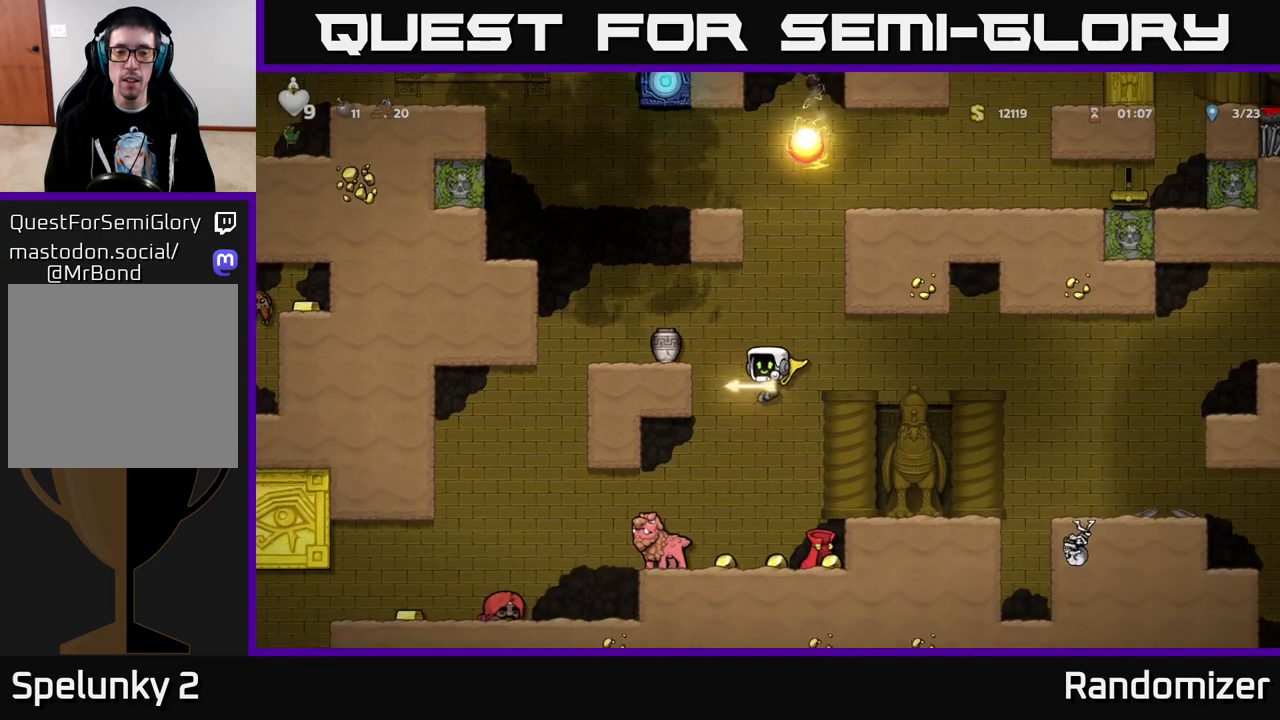
{"buttons": ["A", "DPAD_RIGHT"], "left_stick": "center", "right_stick": "center", "events": [[217, "DPAD_DOWN", "down"], [433, "DPAD_RIGHT", "down"], [450, "DPAD_DOWN", "up"]]}
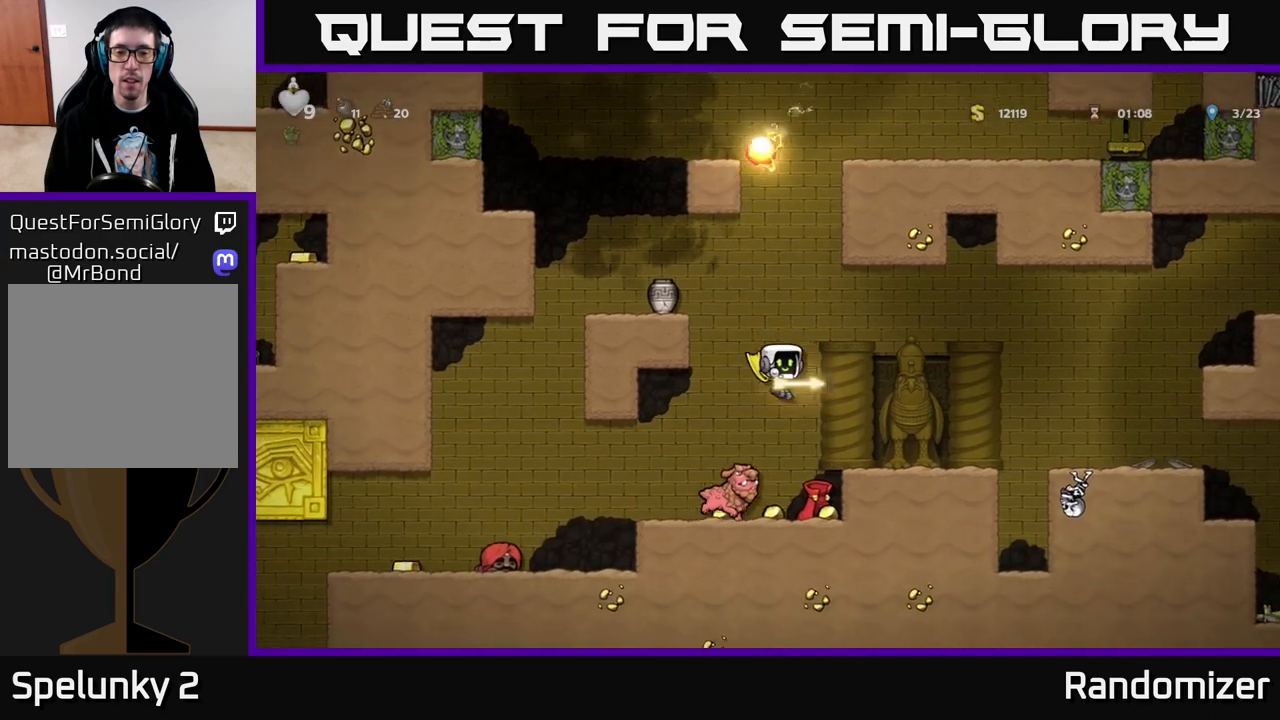
{"buttons": ["DPAD_RIGHT"], "left_stick": "center", "right_stick": "center", "events": [[233, "DPAD_RIGHT", "up"], [267, "DPAD_LEFT", "down"], [300, "DPAD_DOWN", "down"], [367, "DPAD_LEFT", "up"], [367, "X", "down"], [417, "X", "up"], [467, "A", "up"], [483, "DPAD_RIGHT", "down"], [500, "DPAD_DOWN", "up"]]}
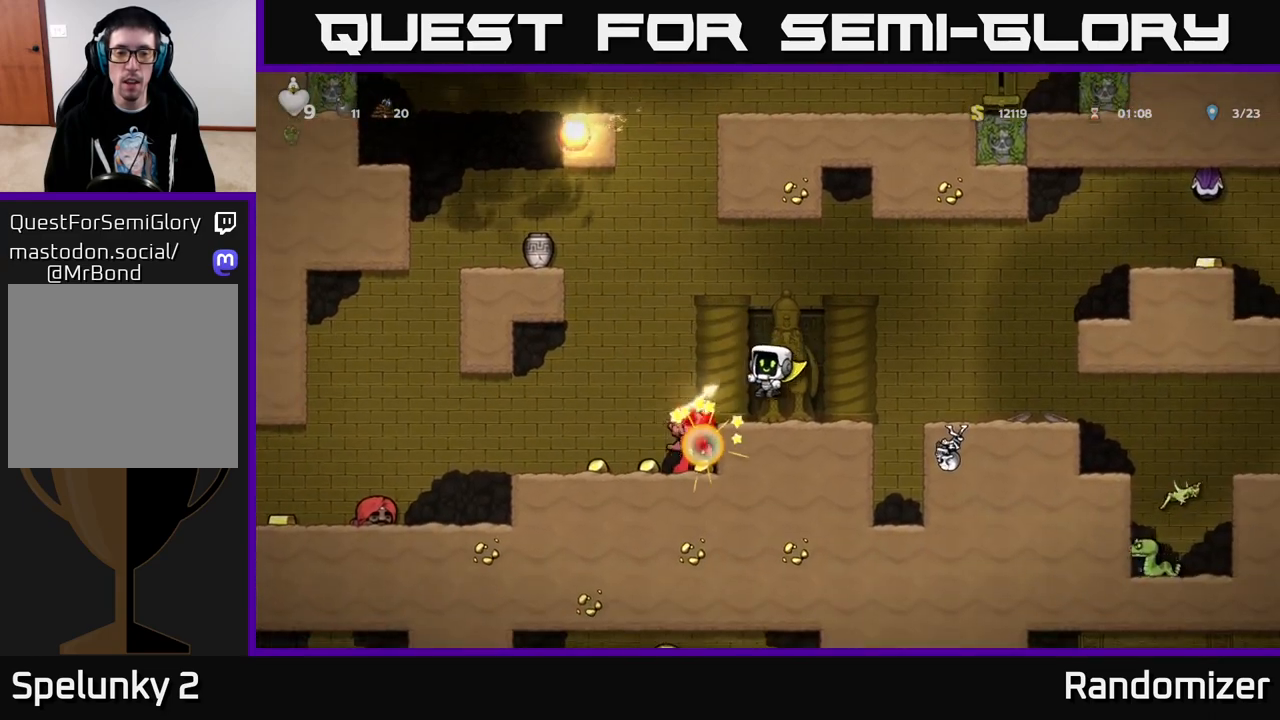
{"buttons": ["A"], "left_stick": "center", "right_stick": "center", "events": [[83, "DPAD_RIGHT", "up"], [367, "A", "down"]]}
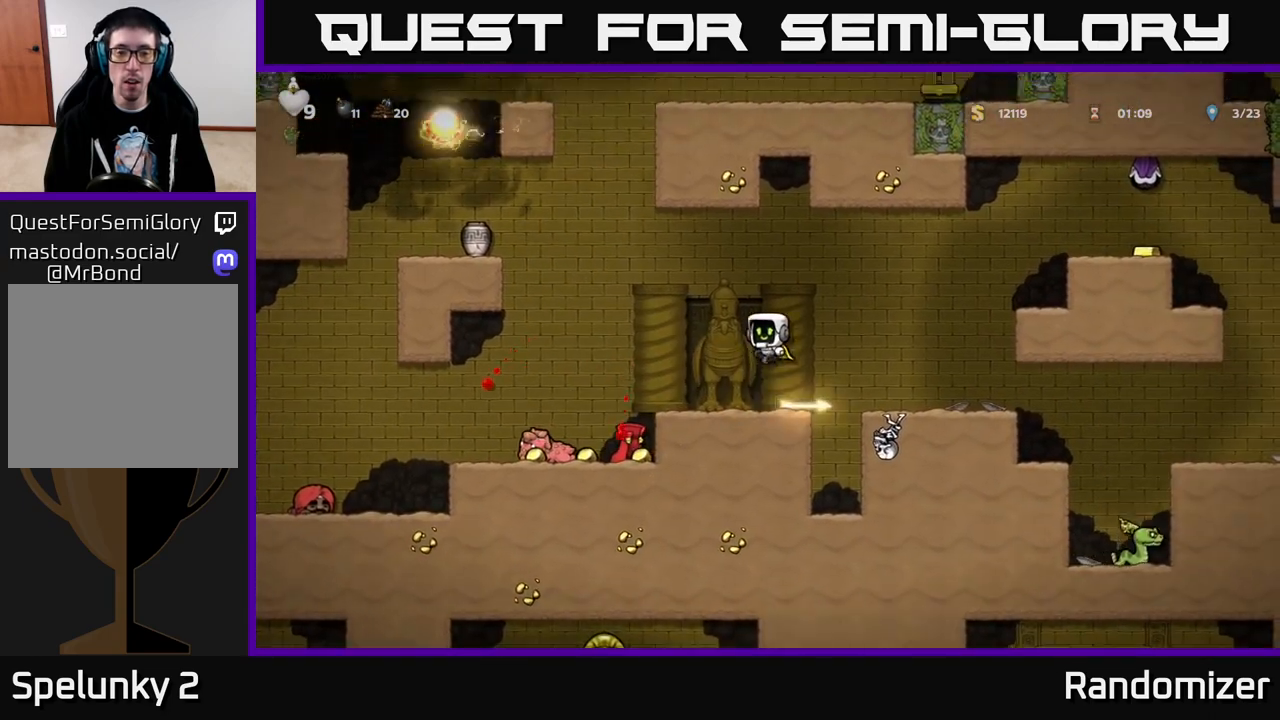
{"buttons": [], "left_stick": "center", "right_stick": "center", "events": [[33, "DPAD_LEFT", "down"], [183, "A", "up"], [217, "DPAD_LEFT", "up"], [300, "DPAD_LEFT", "down"], [383, "DPAD_LEFT", "up"]]}
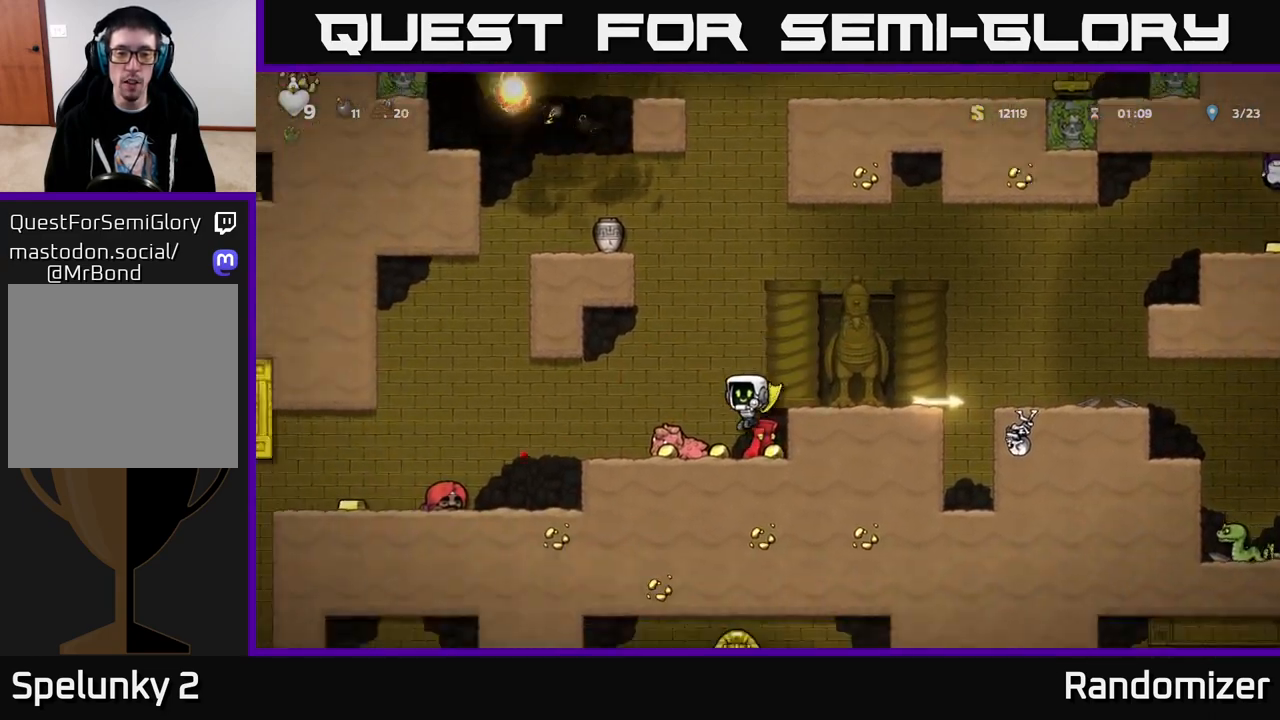
{"buttons": ["DPAD_LEFT"], "left_stick": "center", "right_stick": "center", "events": [[17, "DPAD_RIGHT", "down"], [67, "DPAD_RIGHT", "up"], [250, "DPAD_DOWN", "down"], [350, "X", "down"], [400, "X", "up"], [433, "DPAD_DOWN", "up"], [483, "DPAD_LEFT", "down"]]}
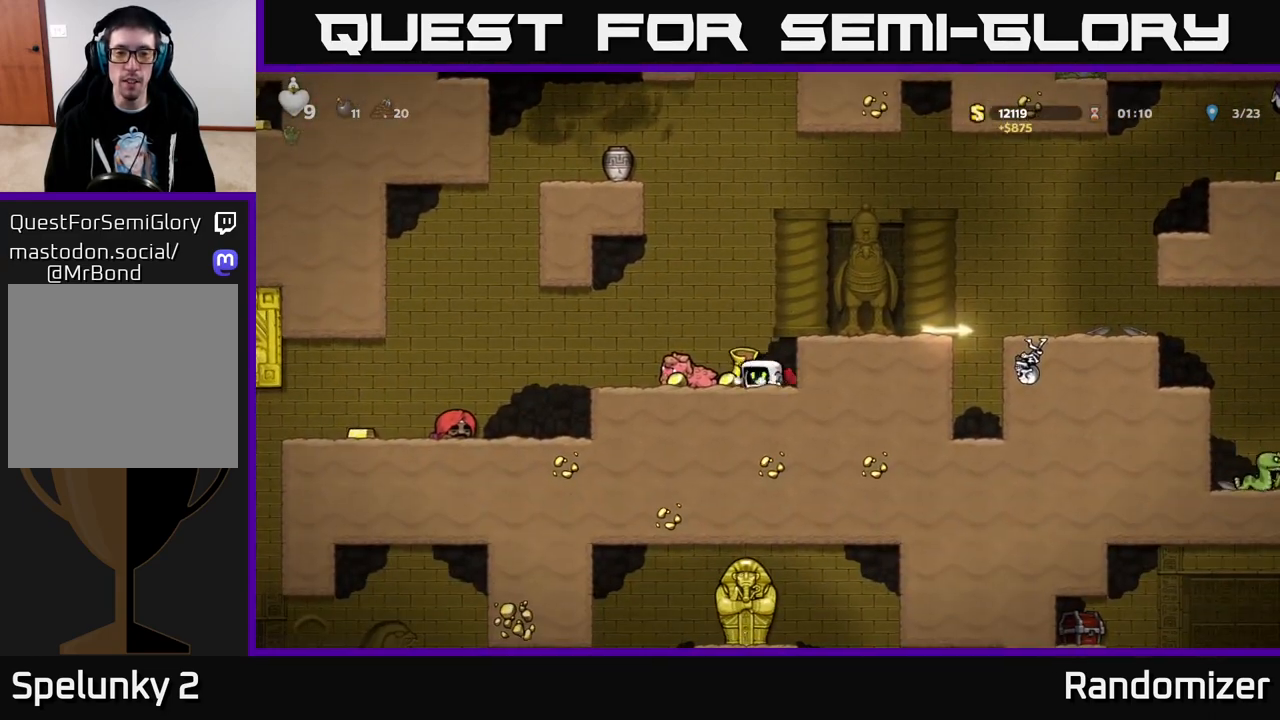
{"buttons": ["A"], "left_stick": "center", "right_stick": "center", "events": [[350, "DPAD_LEFT", "up"], [450, "A", "down"]]}